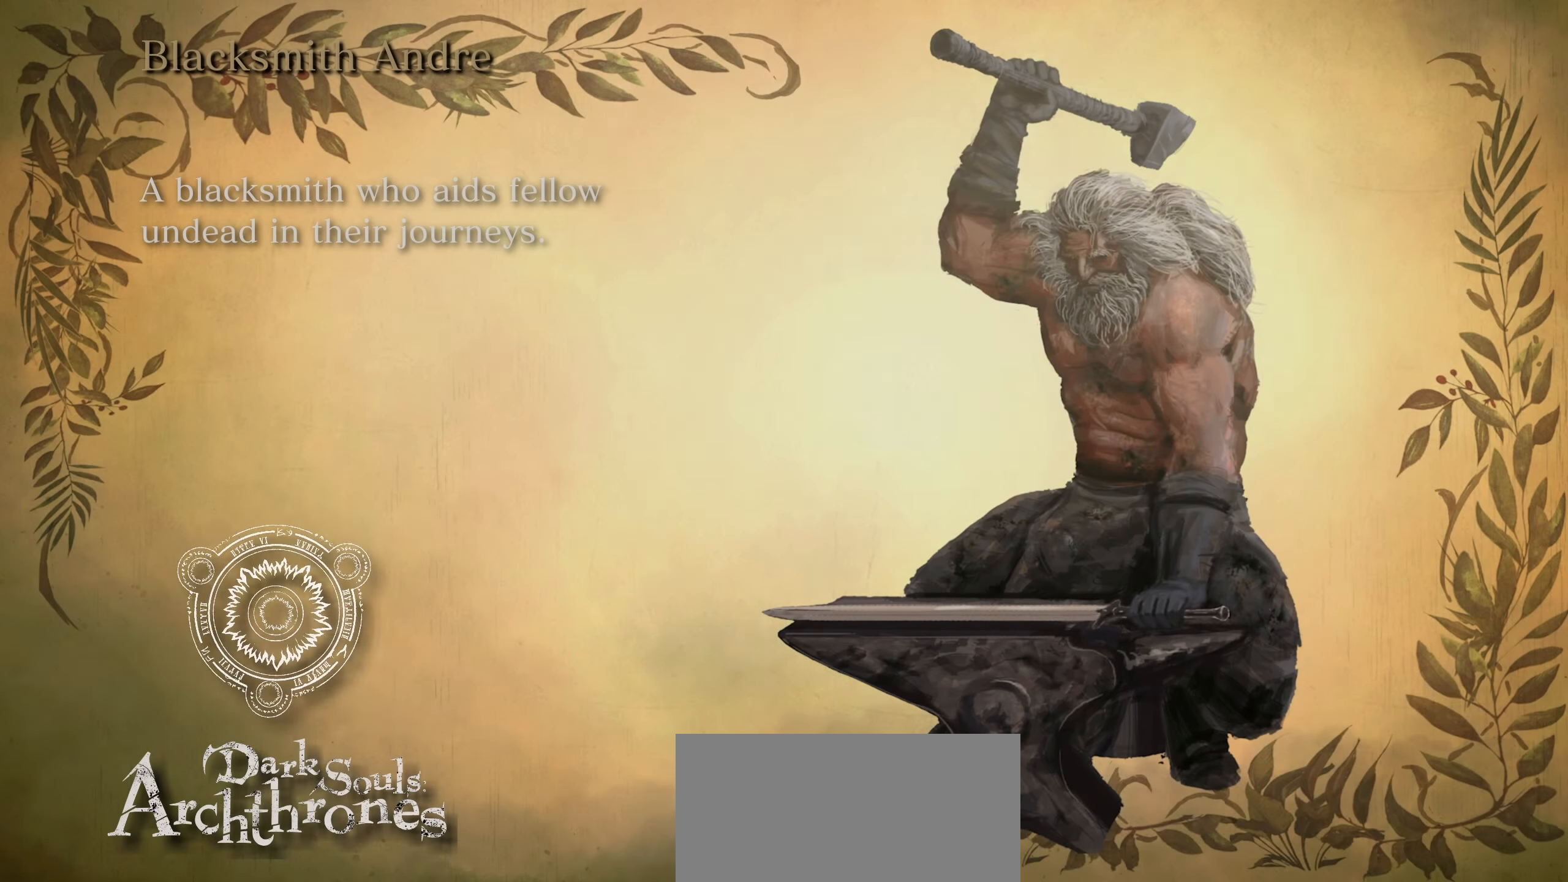
Gameplay with a controller (PlayStation layout); each line is a JSON object with the inputs held at the frame after it (dt_ms = milliseconds from this image to that frame). "events" lists button and stick changes between this image and that frame as [ms after this image, input, new state], when the widget could be followed in between. Not read: CROSS DPAD_UP HOME L3 R3 SELECT START TOUCHPAD.
{"dt_ms": 500, "buttons": [], "left_stick": "center", "right_stick": "center", "events": []}
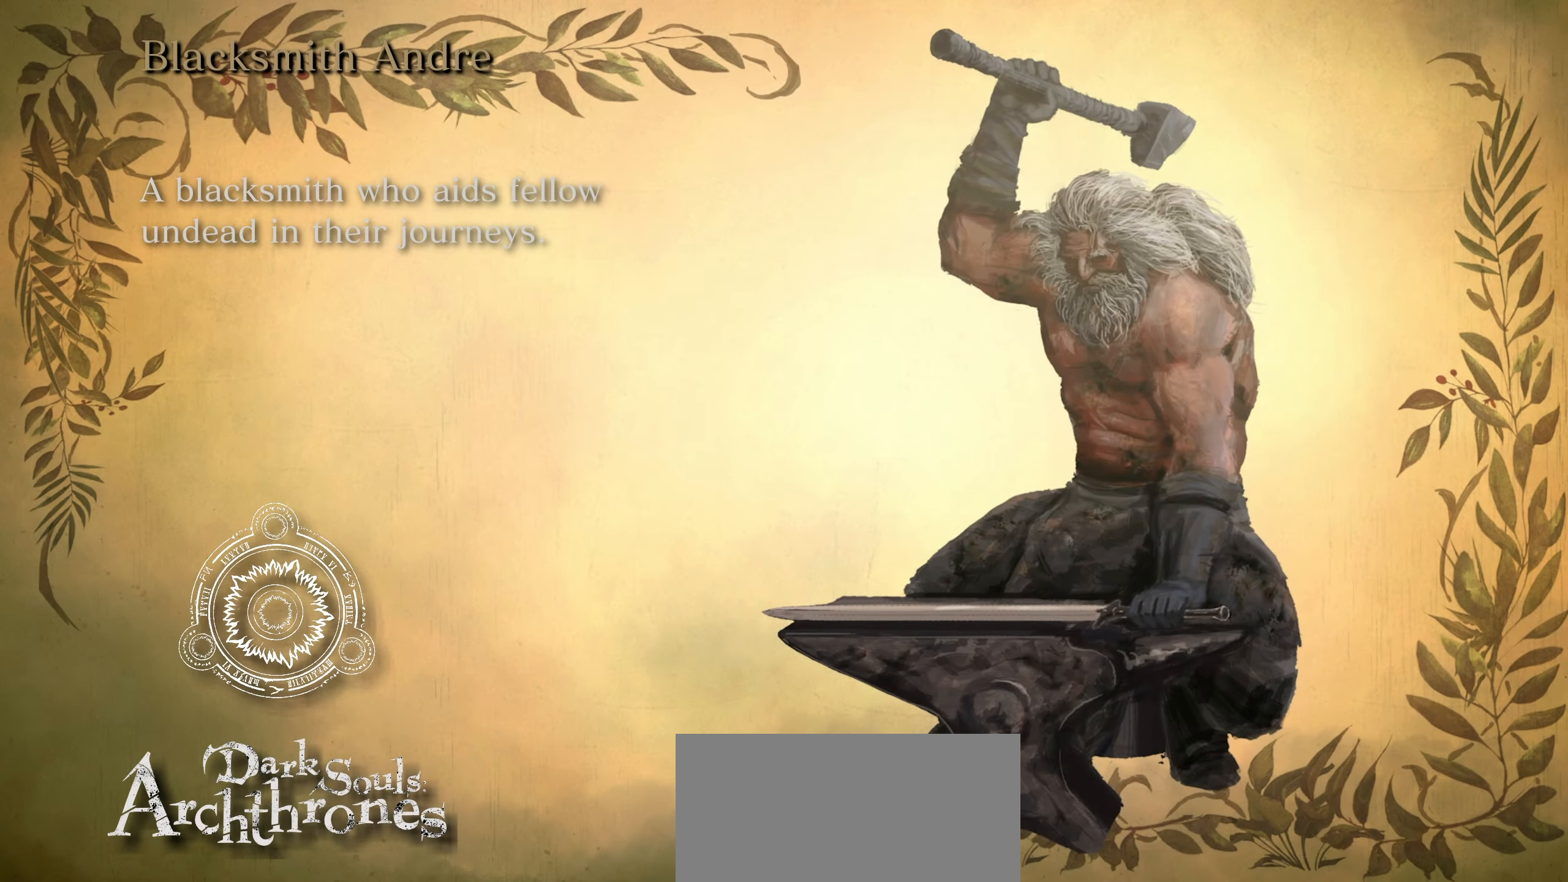
{"dt_ms": 500, "buttons": [], "left_stick": "center", "right_stick": "center", "events": []}
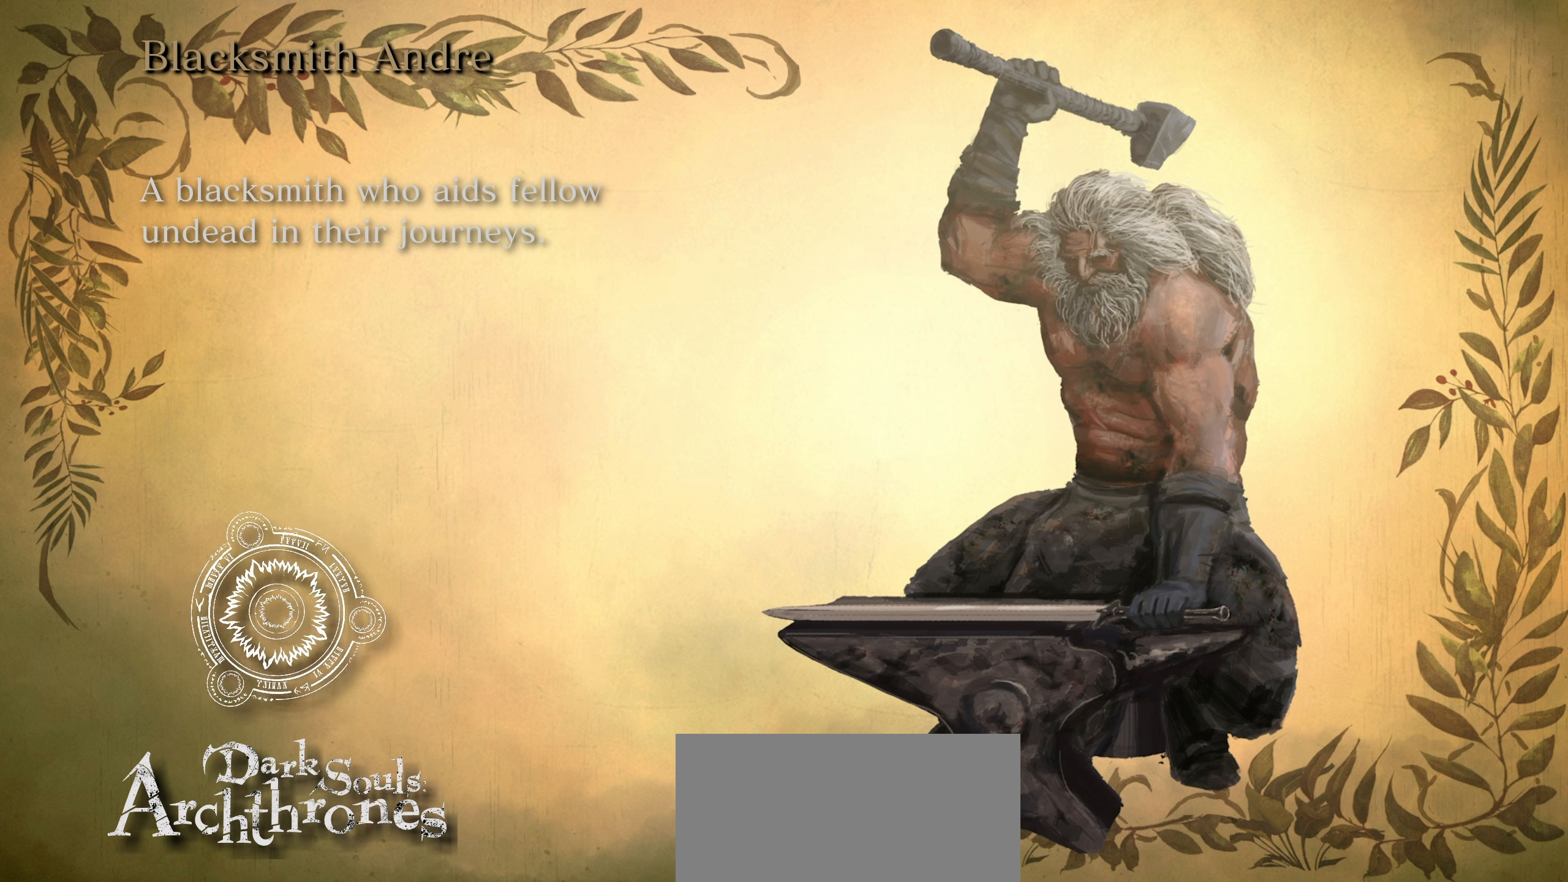
{"dt_ms": 500, "buttons": [], "left_stick": "center", "right_stick": "center", "events": []}
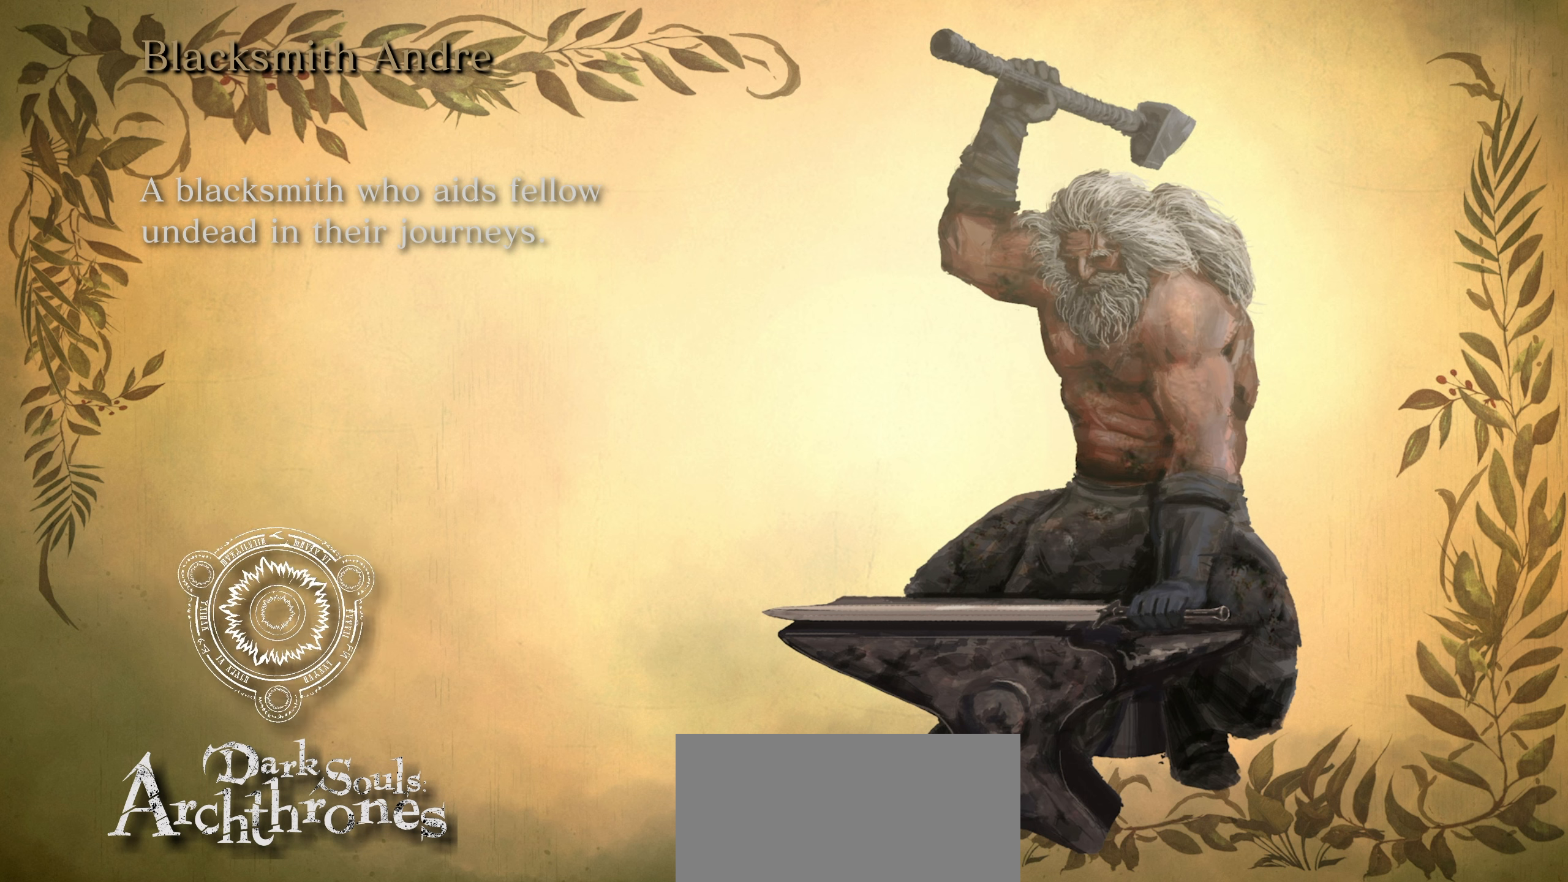
{"dt_ms": 500, "buttons": [], "left_stick": "center", "right_stick": "center", "events": []}
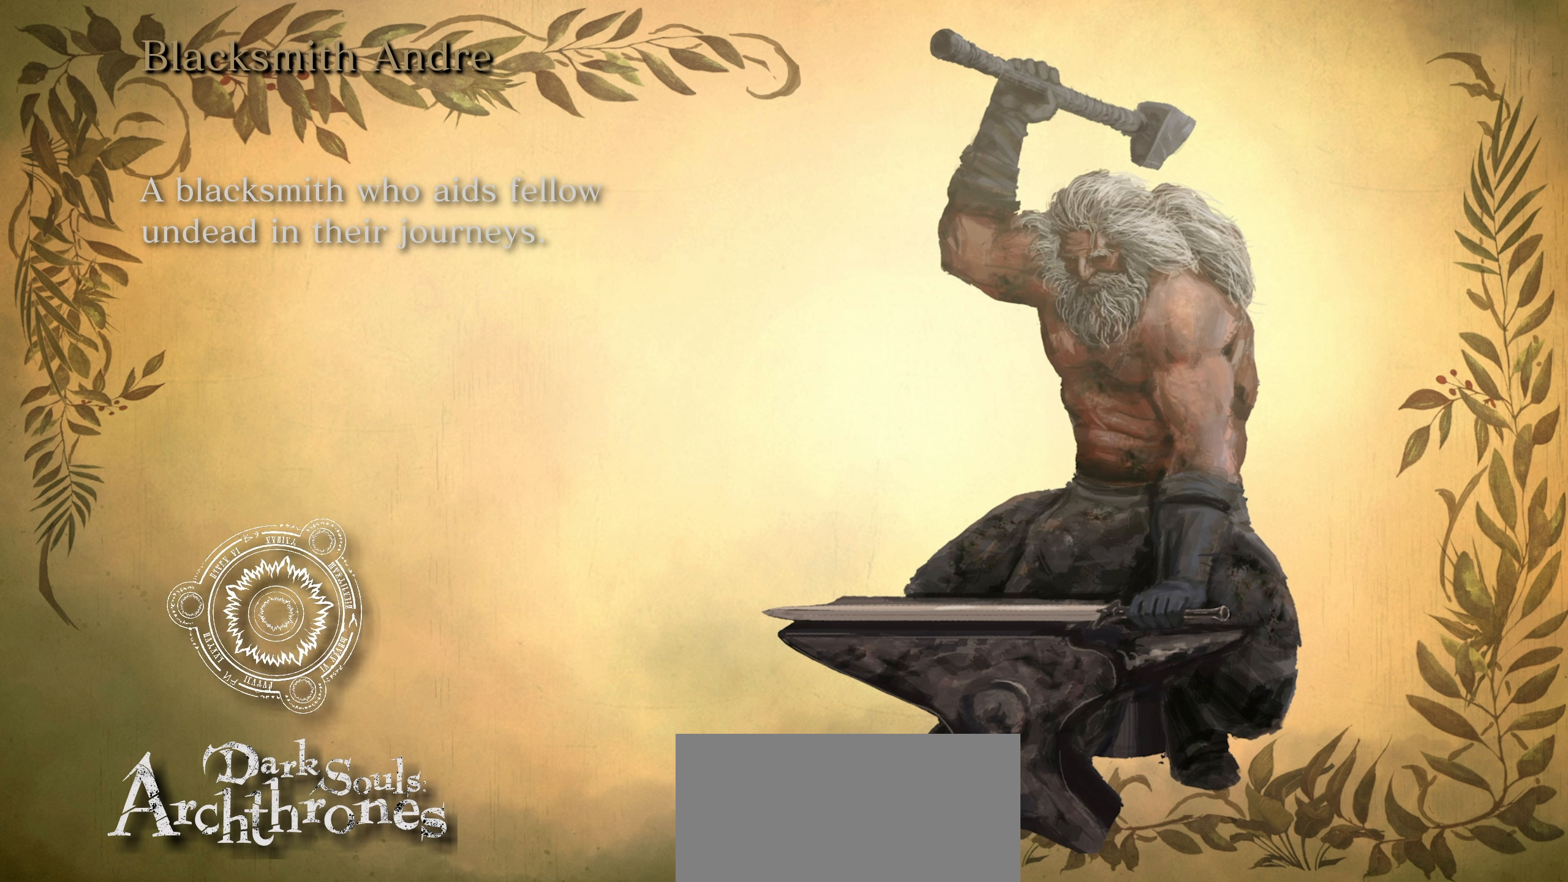
{"dt_ms": 500, "buttons": [], "left_stick": "center", "right_stick": "center", "events": []}
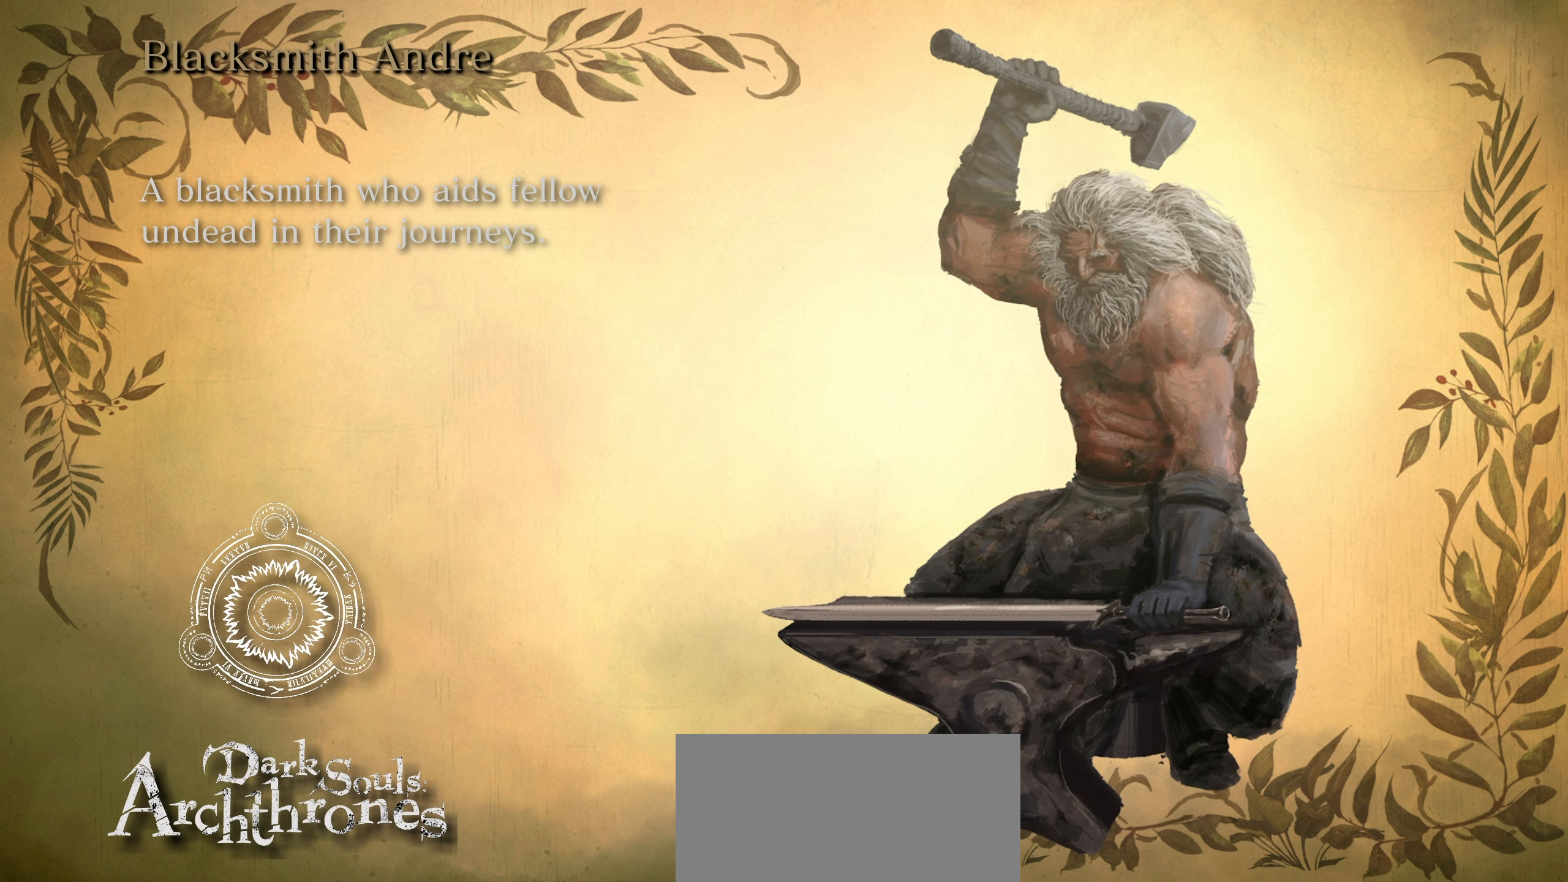
{"dt_ms": 1000, "buttons": [], "left_stick": "center", "right_stick": "center", "events": [[500, "right_stick", "down-right"], [617, "right_stick", "center"], [784, "right_stick", "right"], [867, "right_stick", "center"]]}
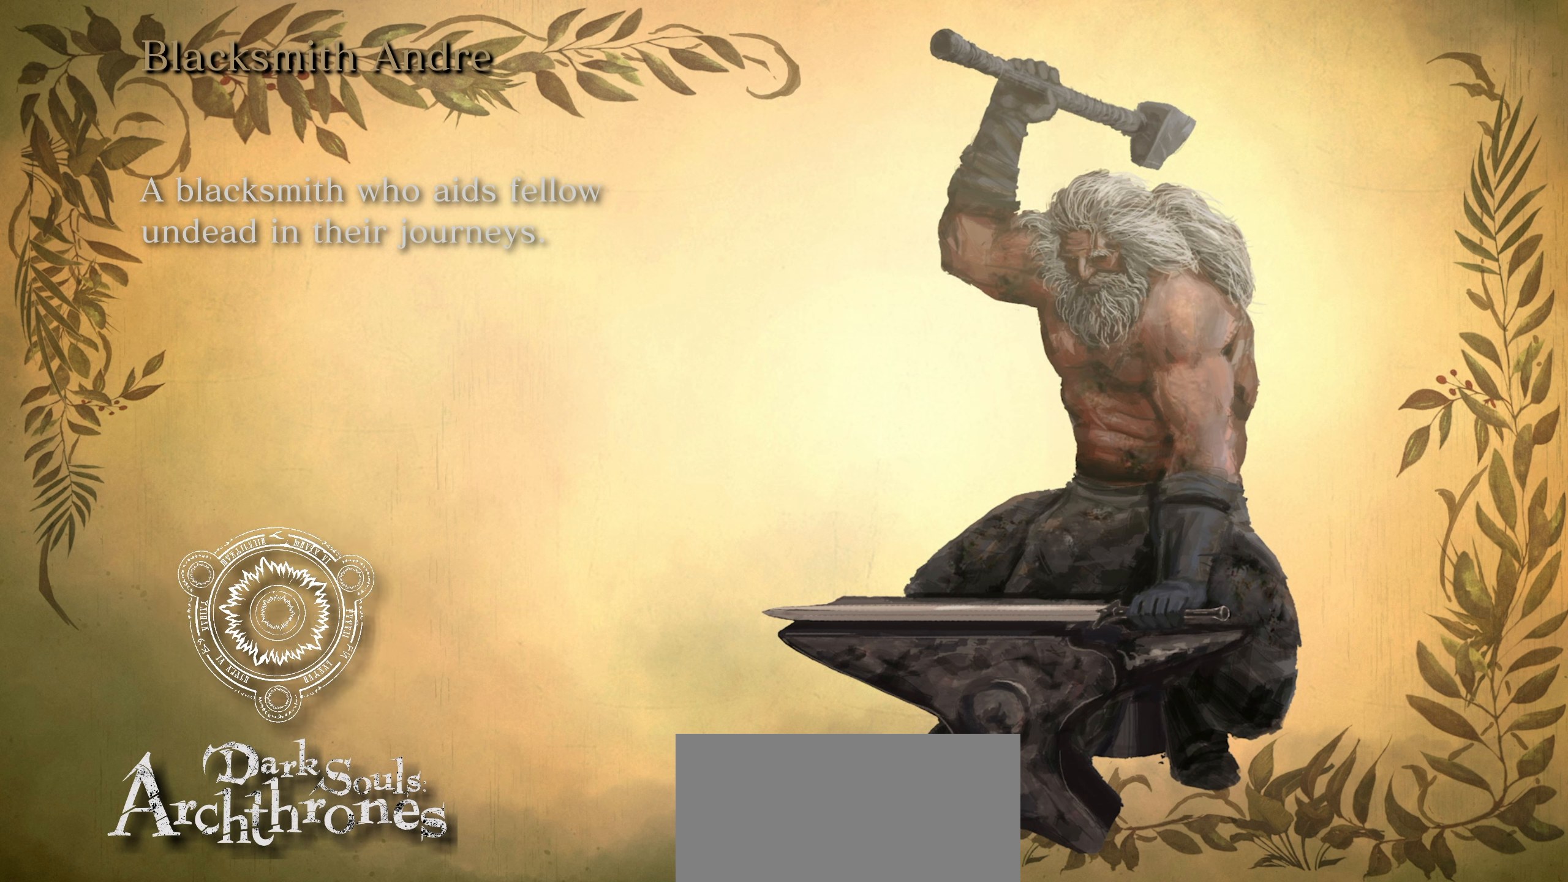
{"dt_ms": 500, "buttons": [], "left_stick": "center", "right_stick": "center", "events": []}
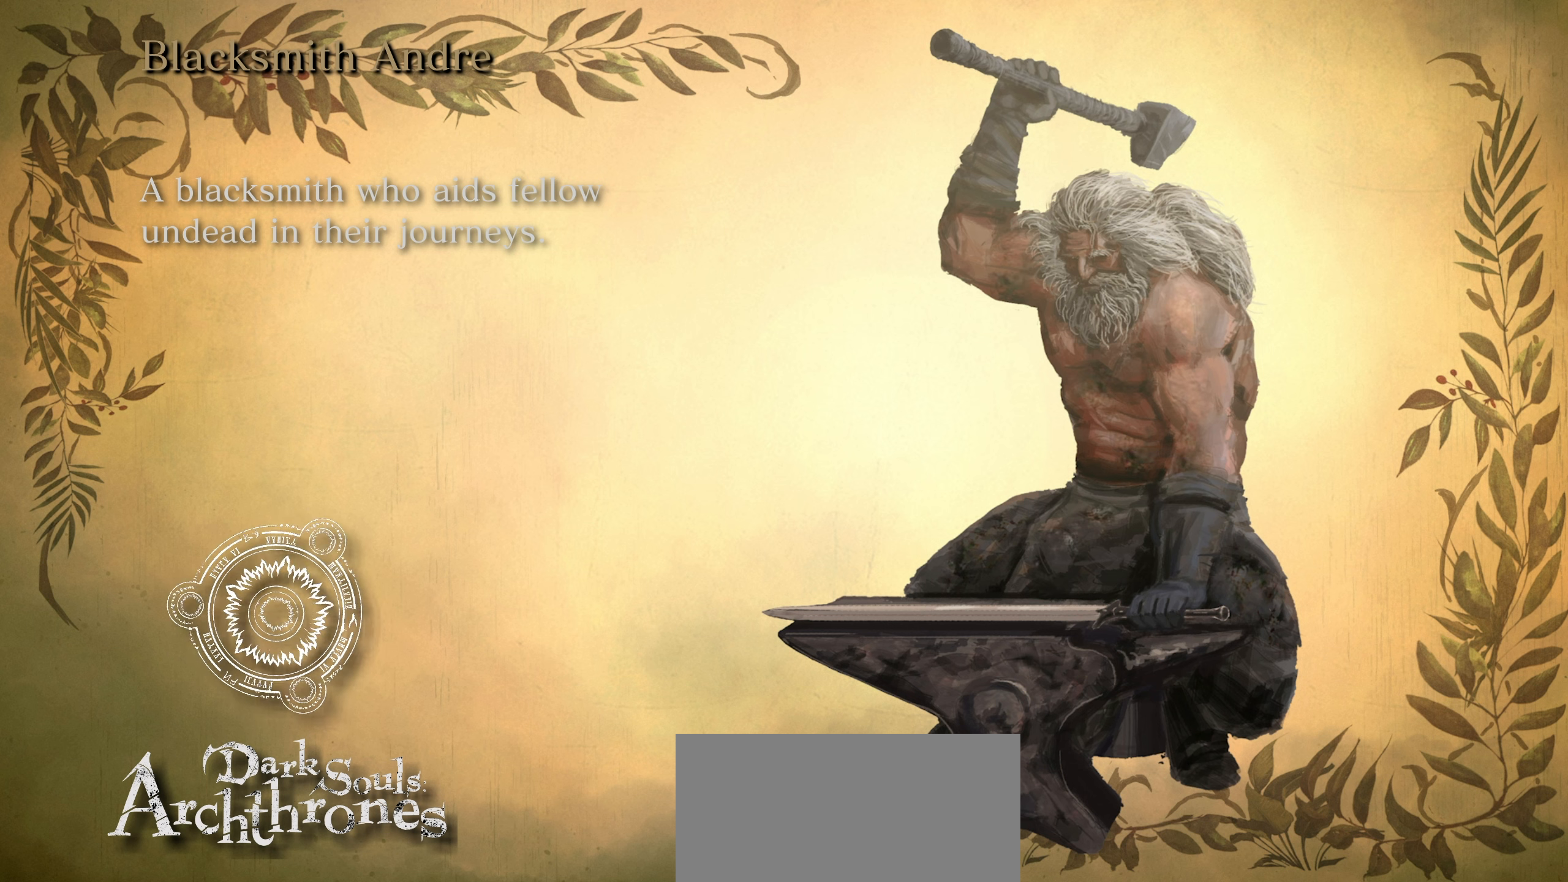
{"dt_ms": 500, "buttons": [], "left_stick": "center", "right_stick": "right", "events": [[484, "right_stick", "right"]]}
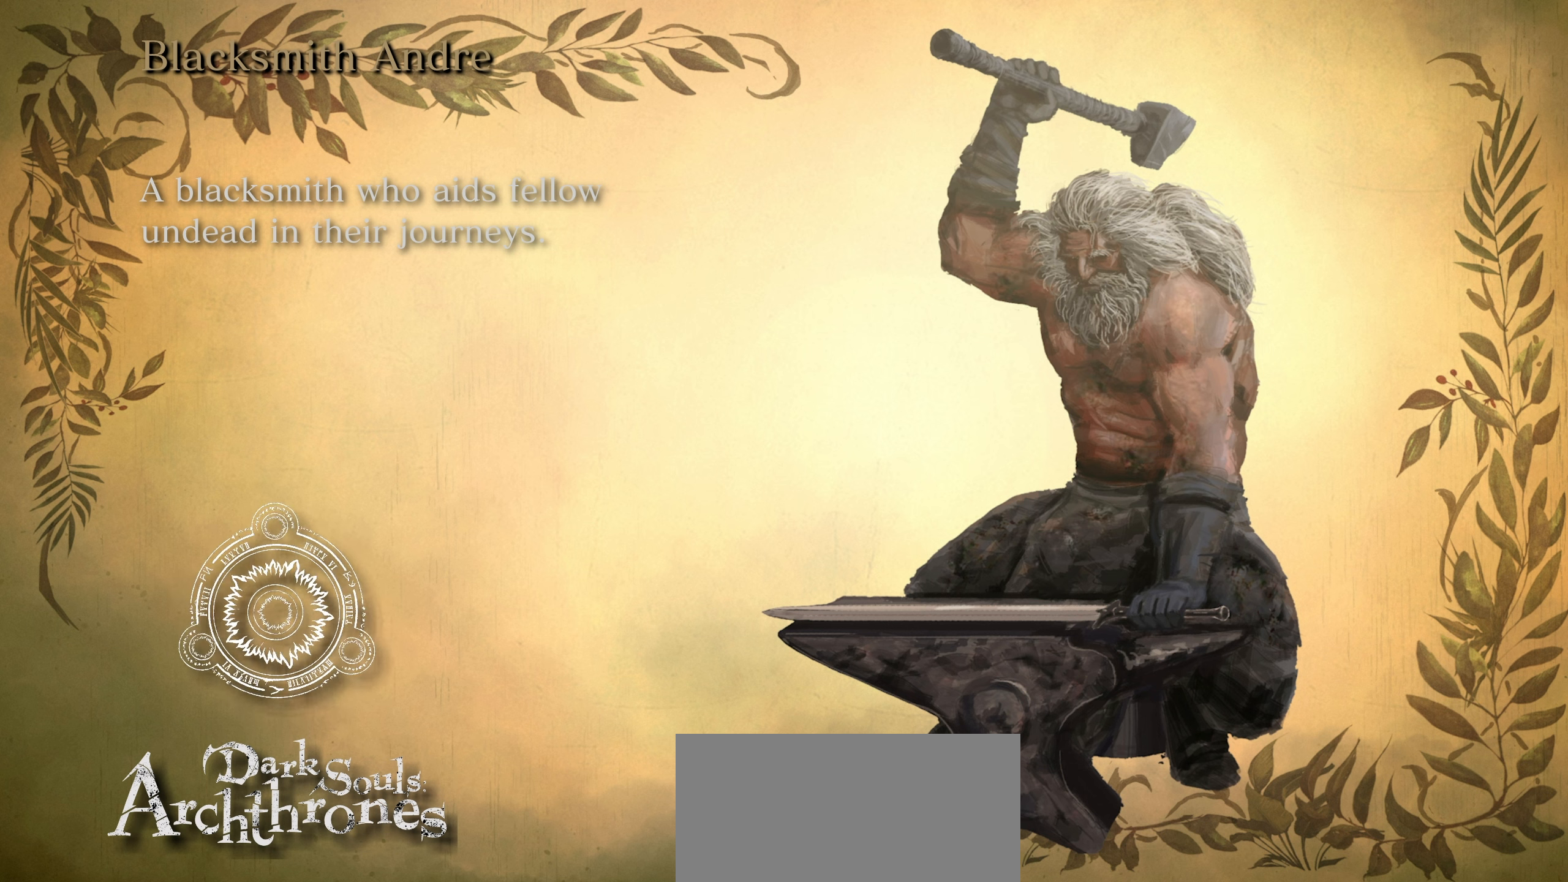
{"dt_ms": 500, "buttons": [], "left_stick": "center", "right_stick": "center", "events": [[50, "right_stick", "center"], [134, "right_stick", "down-right"], [184, "right_stick", "center"], [333, "right_stick", "right"], [416, "right_stick", "center"]]}
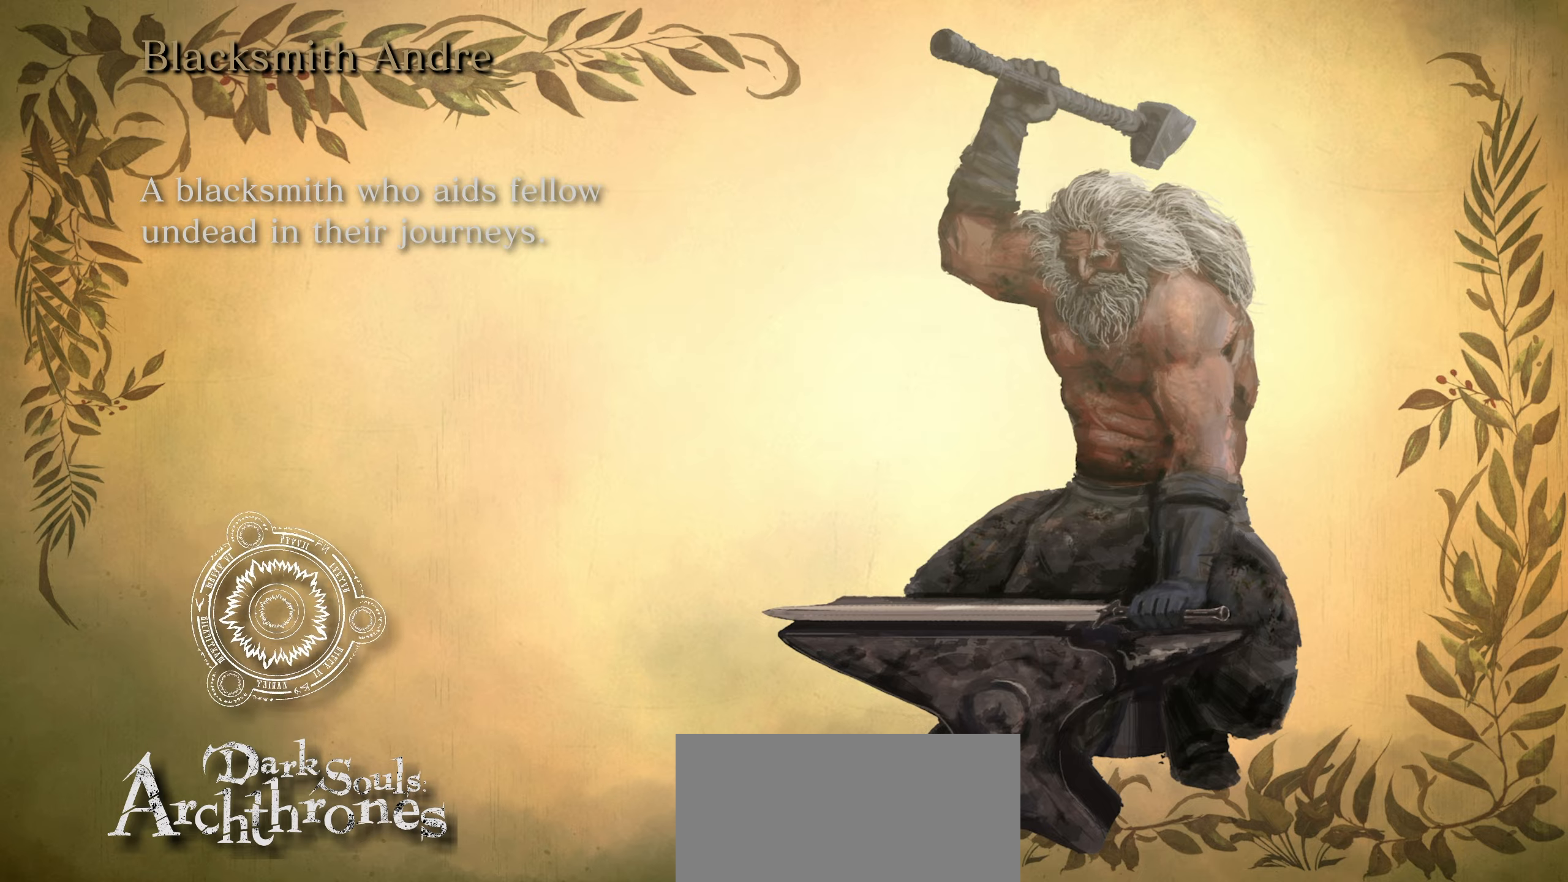
{"dt_ms": 500, "buttons": [], "left_stick": "center", "right_stick": "center", "events": []}
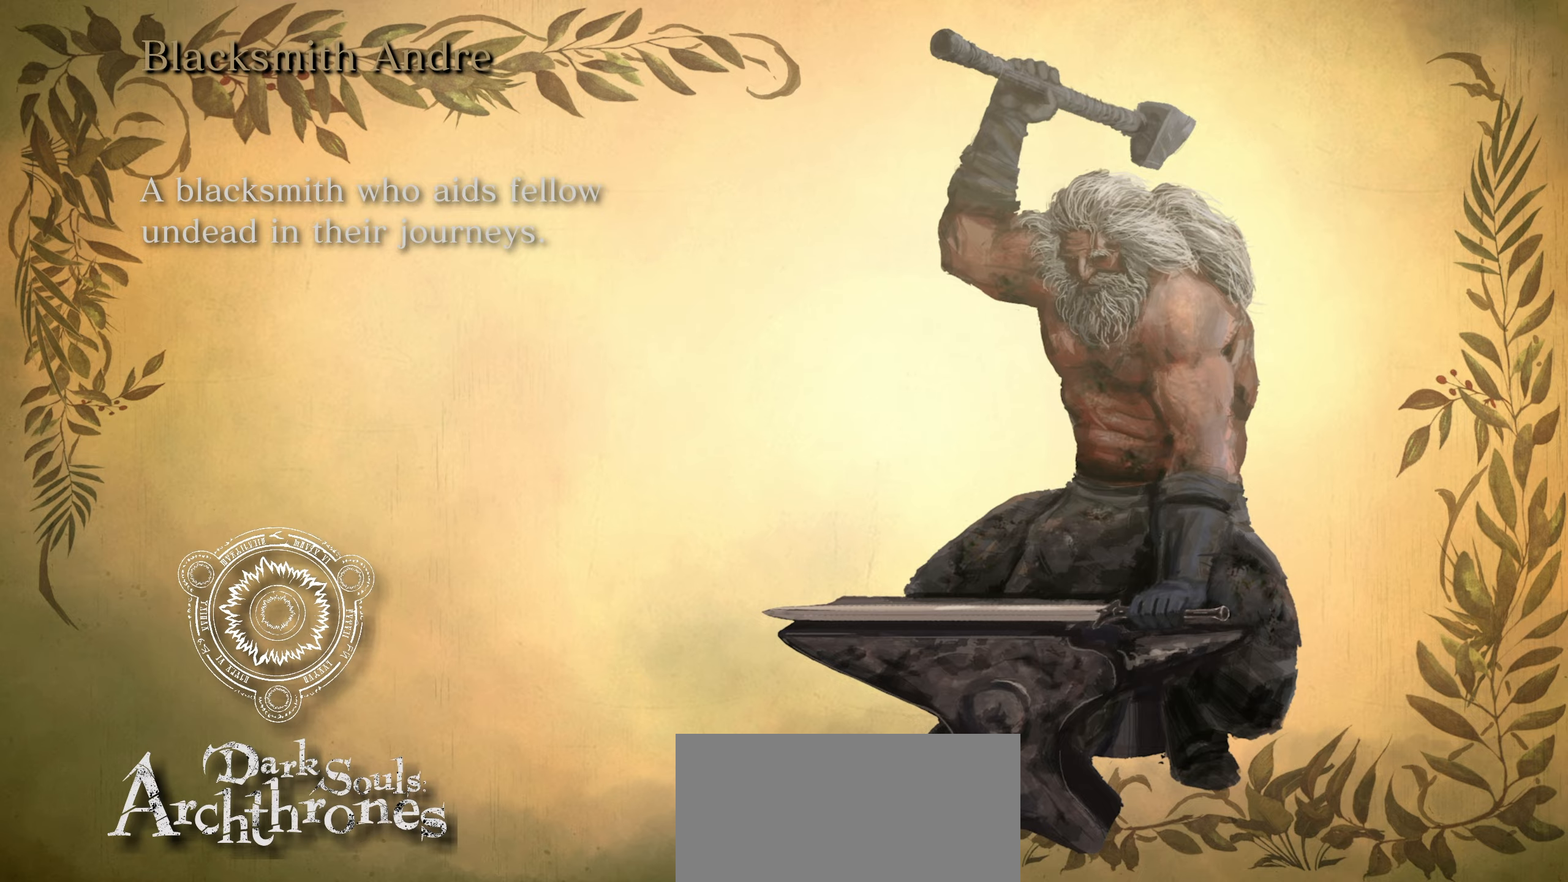
{"dt_ms": 500, "buttons": [], "left_stick": "center", "right_stick": "center", "events": []}